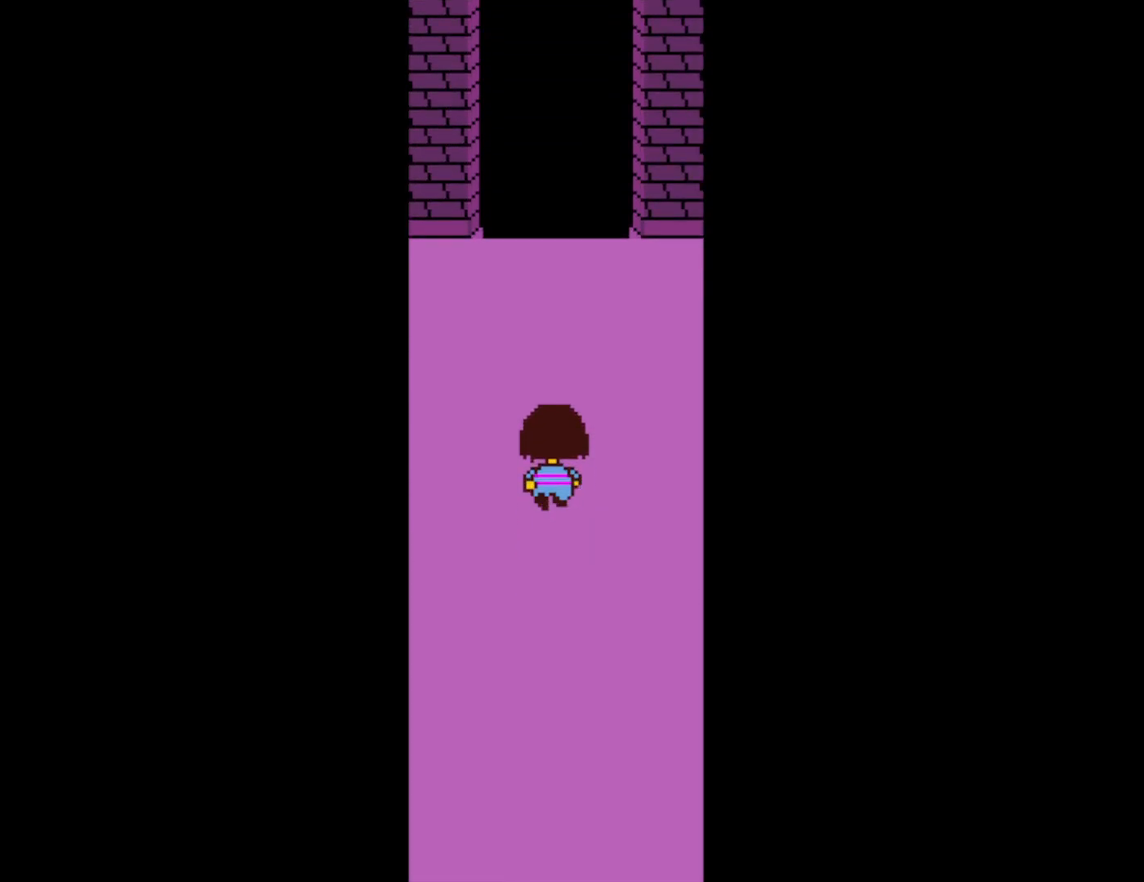
Gameplay with keyboard; each line is a JSON object with the keys held at the frame after it. "events" lists presses ("down") and releases ("up") of "c", "ctrl", "down", "left", "return", "right", "shift", "up", "x" and "z" between this image and that frame as [ms after this image, input, new state], when the widget could be followed in between. No other keys are recorded. Mouse input is not recorded.
{"keys": ["up"], "events": []}
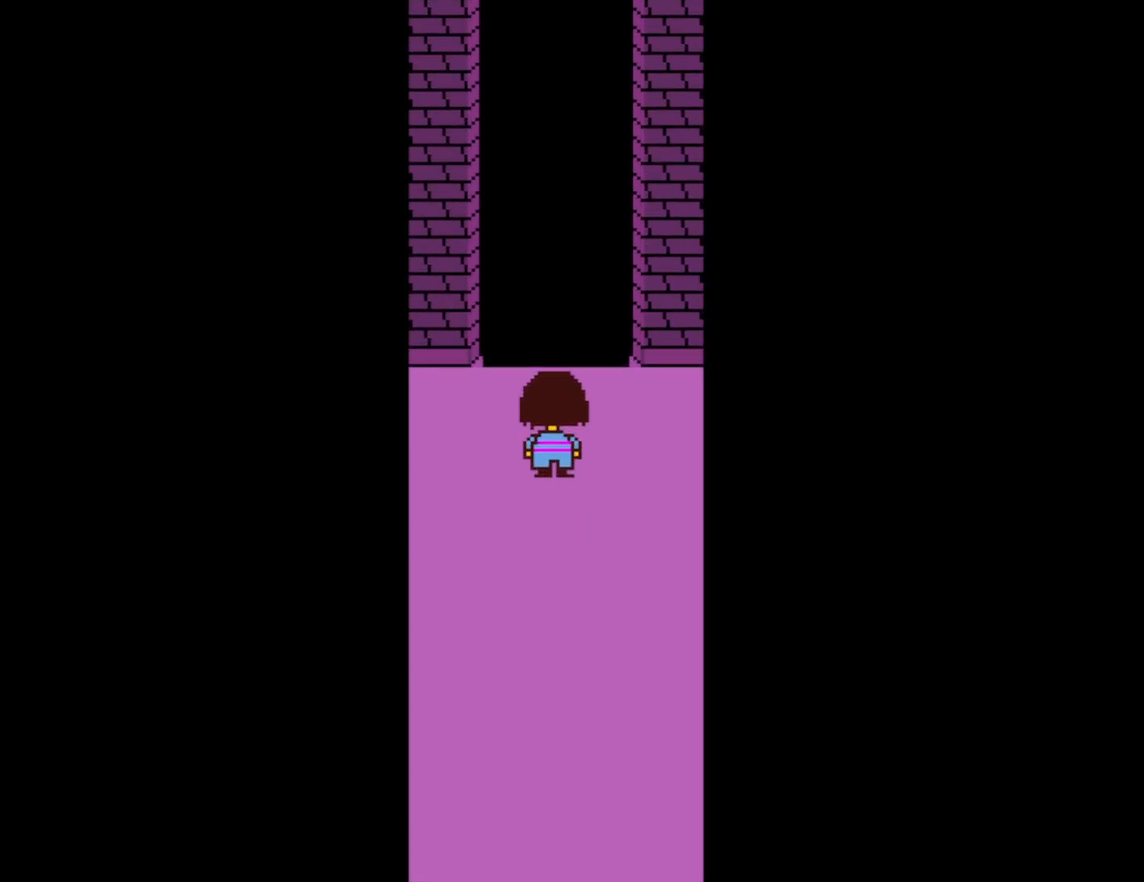
{"keys": ["up"], "events": []}
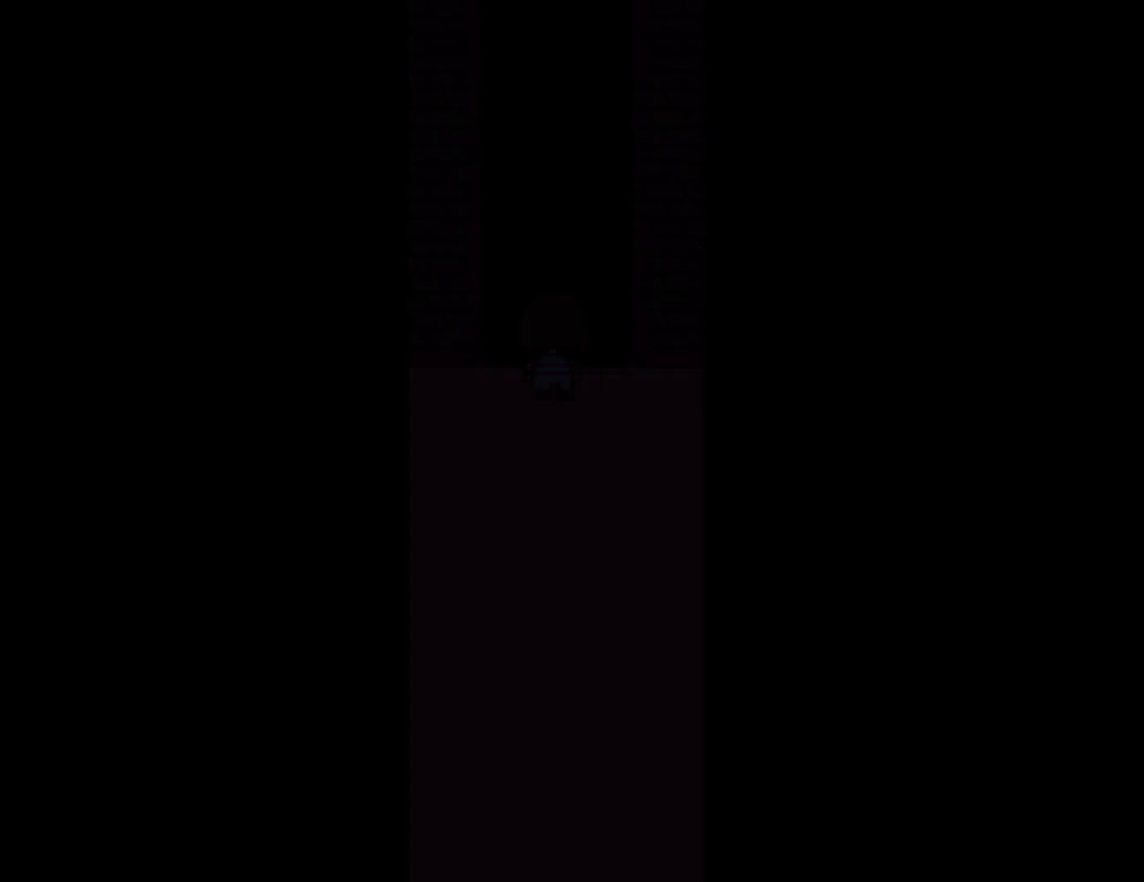
{"keys": ["up"], "events": []}
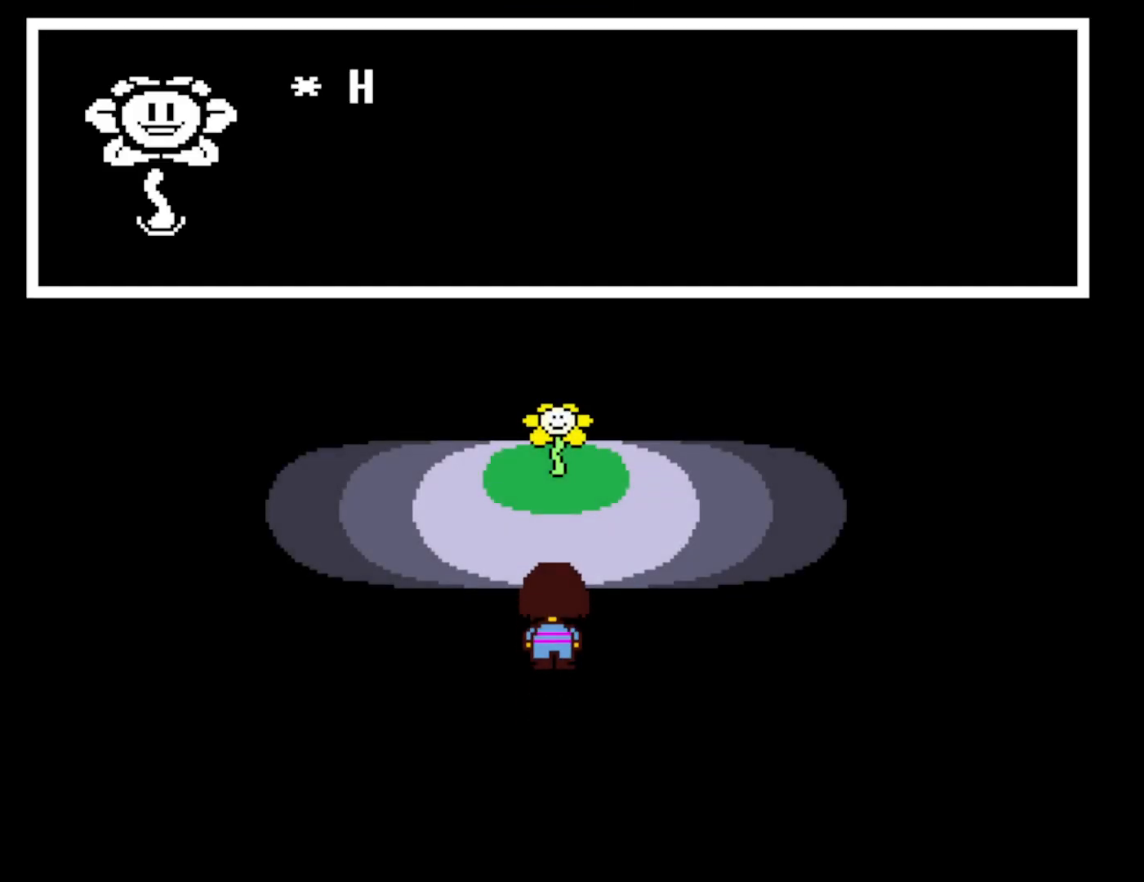
{"keys": [], "events": [[250, "up", "up"], [383, "z", "down"], [400, "x", "down"], [417, "shift", "down"], [433, "z", "up"], [483, "x", "up"], [500, "shift", "up"]]}
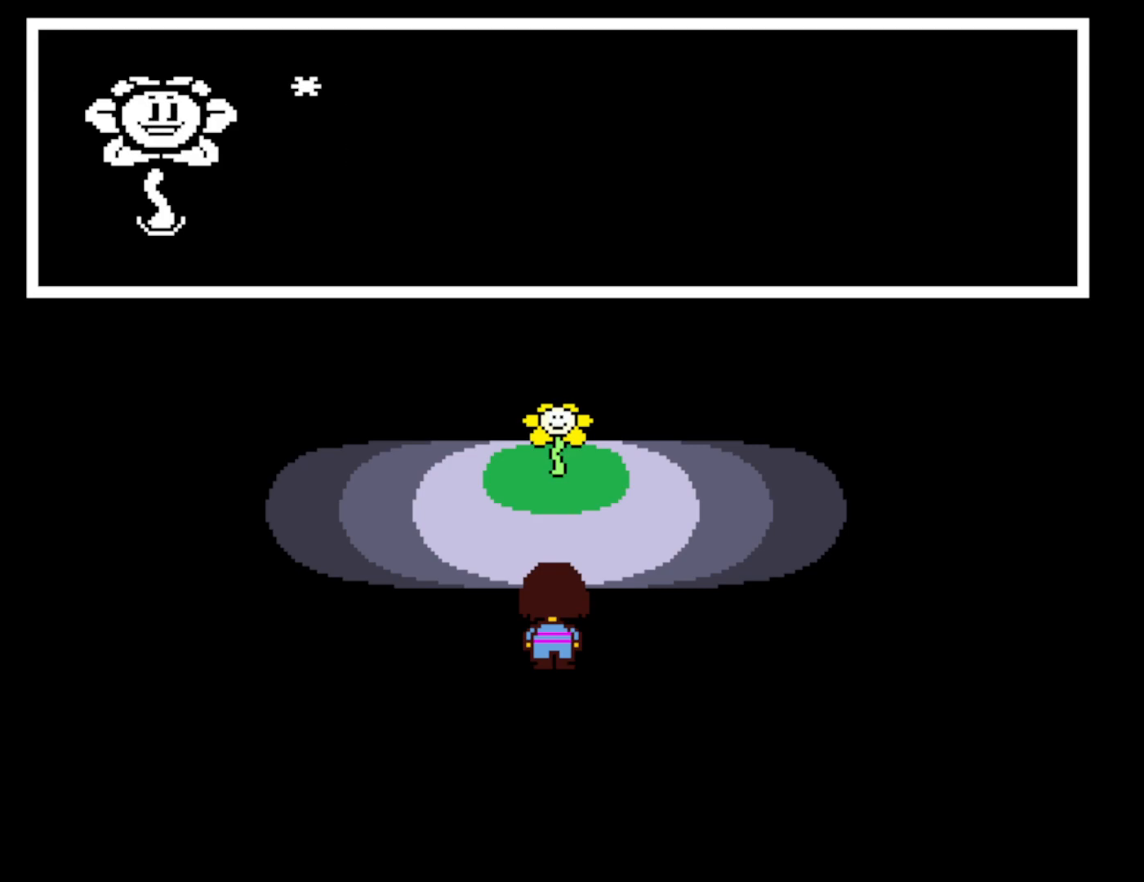
{"keys": [], "events": [[17, "x", "down"], [17, "z", "down"], [33, "return", "down"], [67, "return", "up"], [67, "z", "up"], [83, "x", "up"], [133, "z", "down"], [167, "return", "down"], [167, "x", "down"], [167, "z", "up"], [183, "return", "up"], [233, "x", "up"], [250, "z", "down"], [267, "x", "down"], [317, "z", "up"], [333, "x", "up"], [383, "x", "down"], [383, "z", "down"], [400, "return", "down"], [433, "return", "up"], [450, "x", "up"], [450, "z", "up"]]}
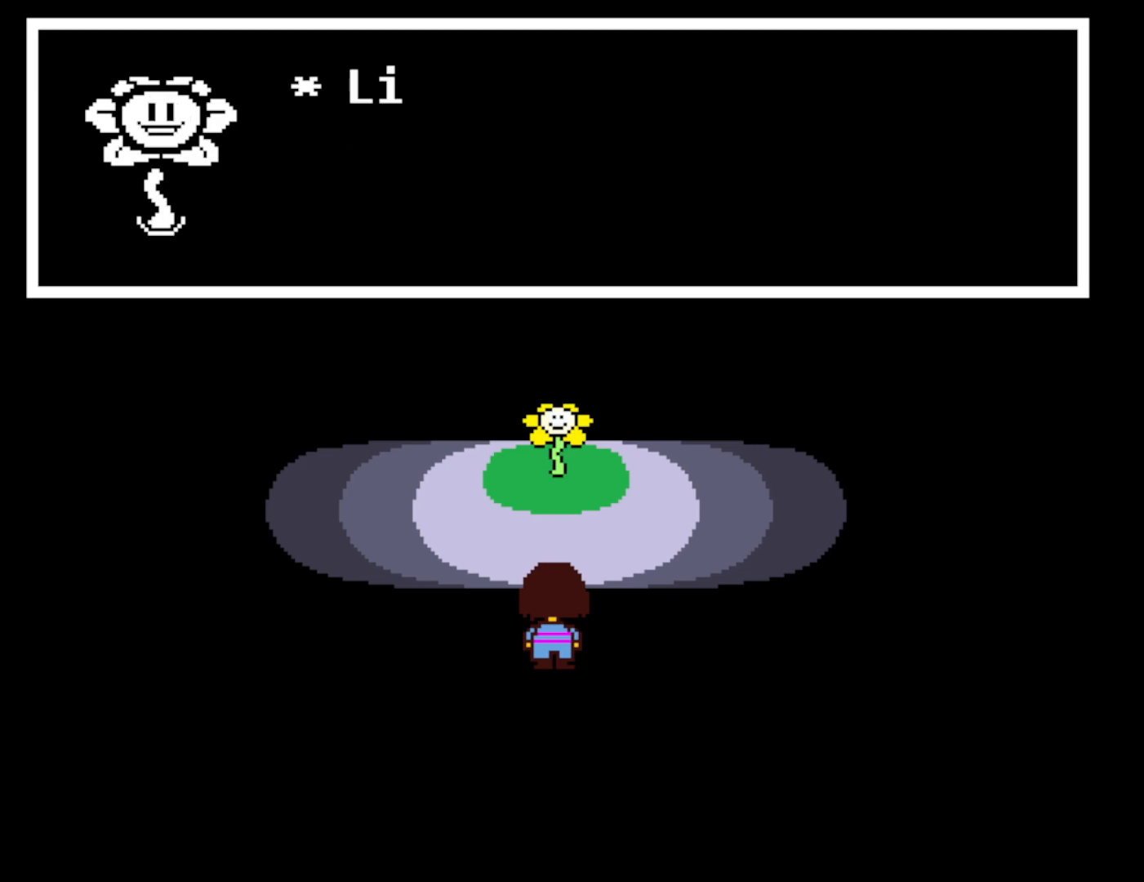
{"keys": [], "events": [[17, "return", "down"], [17, "x", "down"], [17, "z", "down"], [33, "return", "up"], [67, "z", "up"], [100, "x", "up"], [133, "return", "down"], [133, "z", "down"], [167, "return", "up"], [167, "x", "down"], [200, "z", "up"], [250, "return", "down"], [250, "x", "up"], [267, "z", "down"], [283, "return", "up"], [317, "x", "down"], [317, "z", "up"], [367, "return", "down"], [367, "x", "up"], [400, "return", "up"], [400, "z", "down"], [417, "x", "down"], [433, "shift", "down"], [467, "z", "up"], [483, "shift", "up"], [500, "x", "up"]]}
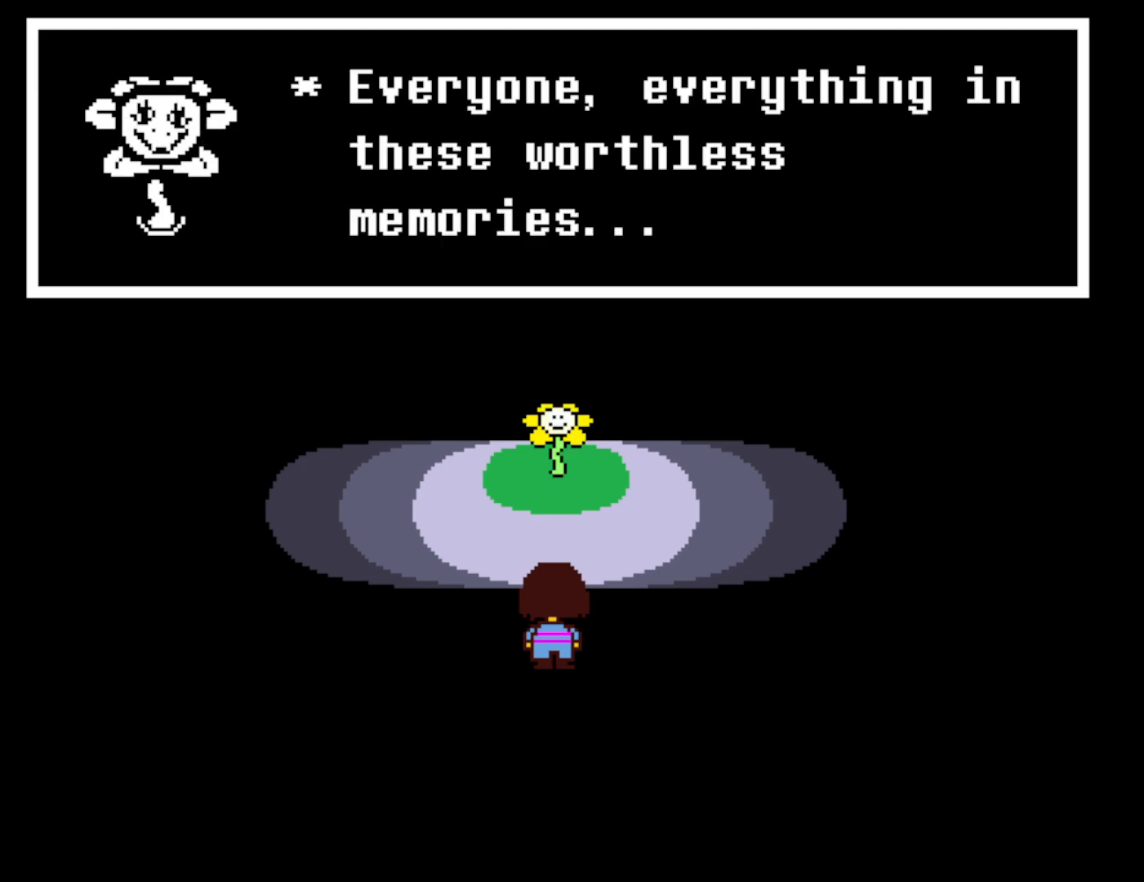
{"keys": ["x"], "events": [[17, "z", "down"], [50, "x", "down"], [67, "shift", "down"], [83, "return", "down"], [83, "z", "up"], [100, "shift", "up"], [117, "x", "up"], [133, "return", "up"], [150, "z", "down"], [167, "shift", "down"], [167, "x", "down"], [217, "return", "down"], [217, "shift", "up"], [217, "z", "up"], [233, "x", "up"], [267, "return", "up"], [283, "z", "down"], [317, "x", "down"], [333, "return", "down"], [350, "z", "up"], [383, "x", "up"], [400, "return", "up"], [417, "shift", "down"], [417, "z", "down"], [450, "shift", "up"], [450, "x", "down"], [483, "return", "down"], [483, "z", "up"], [500, "return", "up"]]}
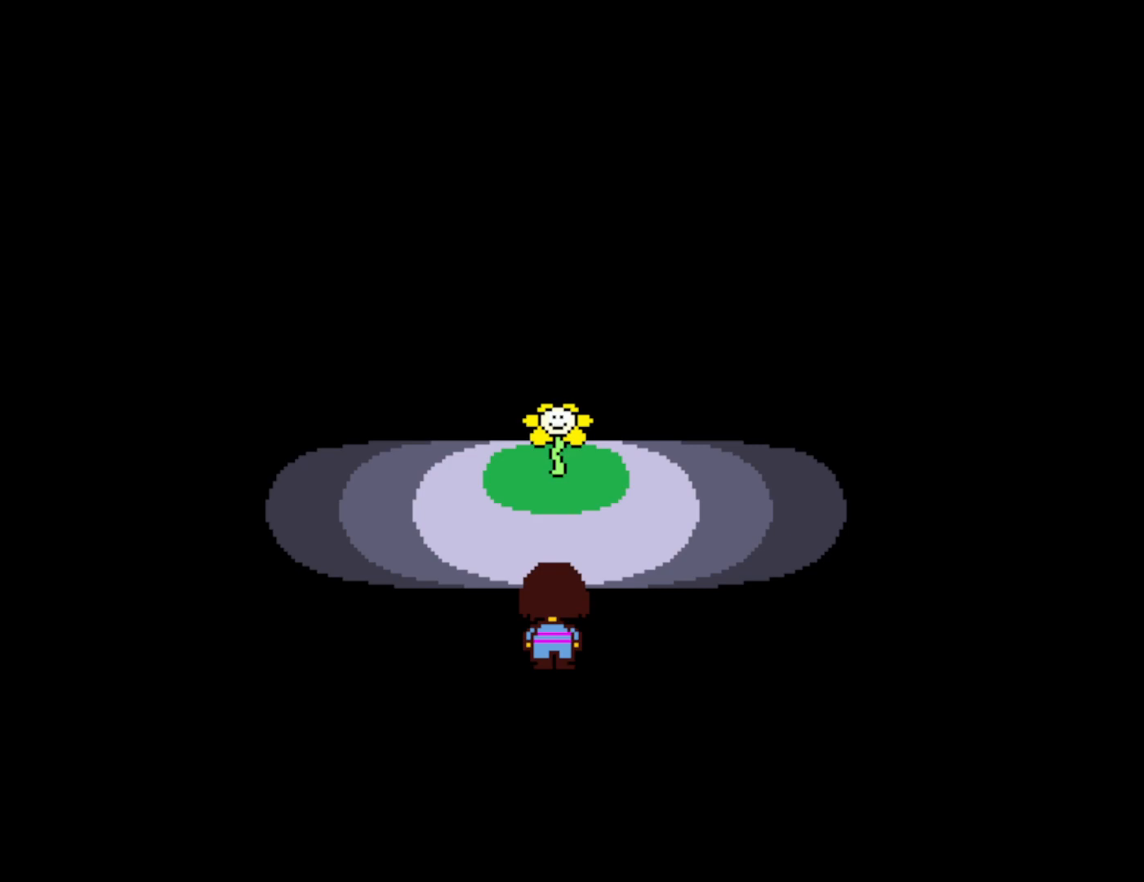
{"keys": ["up"], "events": [[67, "z", "down"], [100, "up", "down"], [100, "x", "up"], [100, "z", "up"]]}
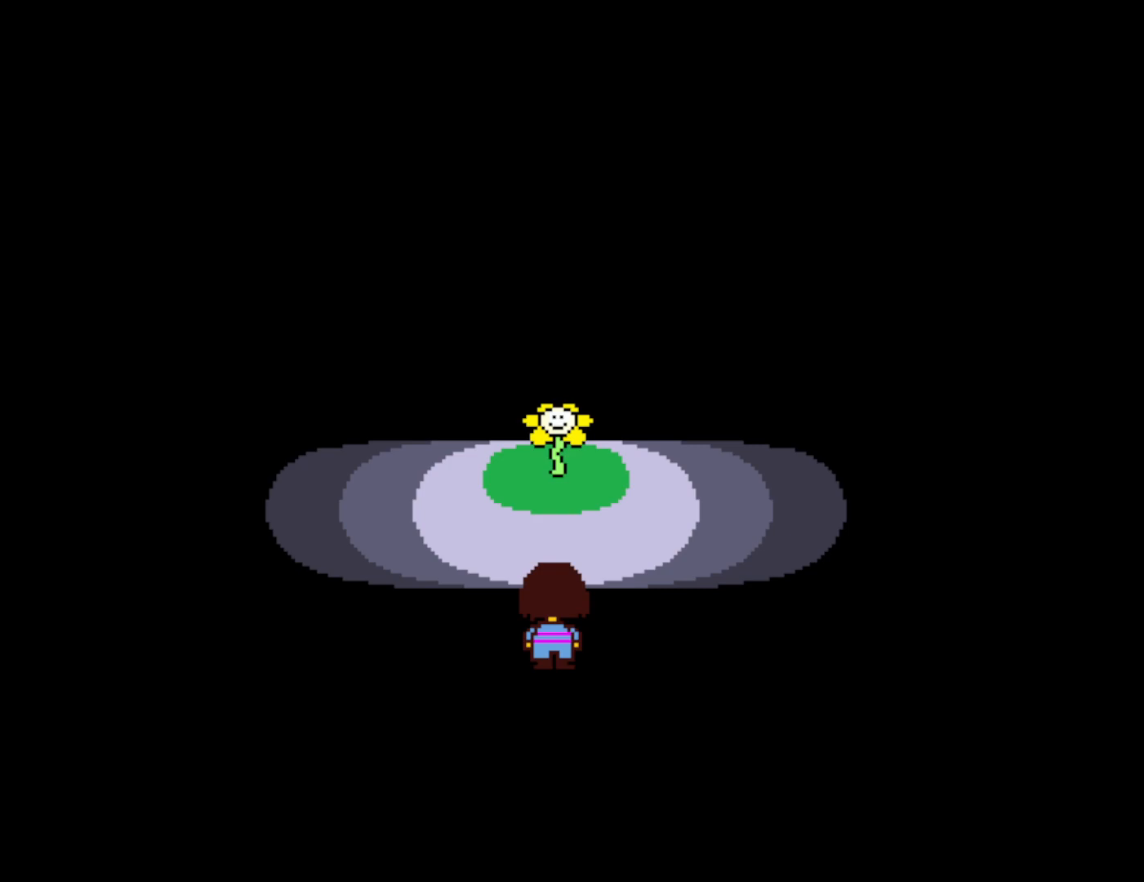
{"keys": ["up", "z"], "events": [[67, "return", "down"], [83, "shift", "down"], [83, "z", "down"], [100, "x", "down"], [133, "return", "up"], [133, "z", "up"], [183, "x", "up"], [217, "shift", "up"], [233, "z", "down"], [283, "return", "down"], [300, "z", "up"], [317, "x", "down"], [333, "shift", "down"], [367, "return", "up"], [367, "x", "up"], [417, "shift", "up"], [500, "z", "down"]]}
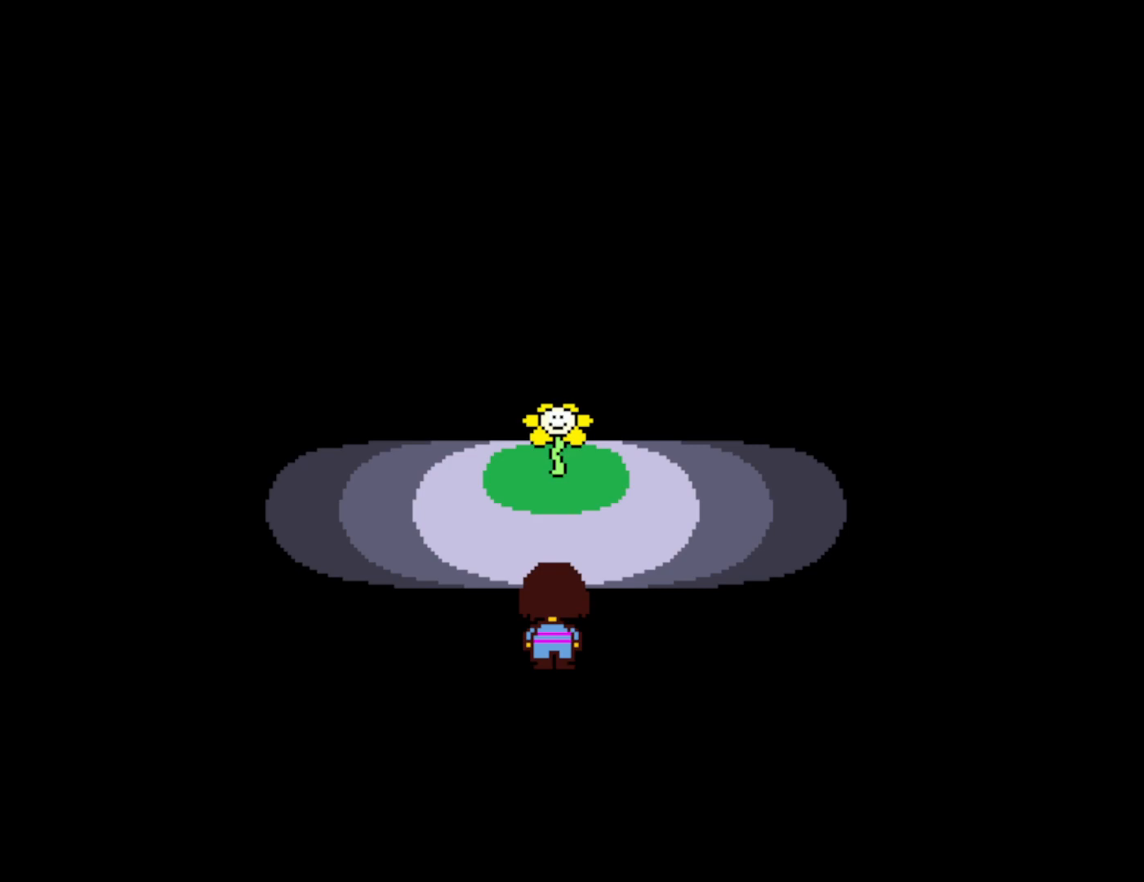
{"keys": ["return", "shift", "up", "x"], "events": [[33, "return", "down"], [50, "shift", "down"], [67, "x", "down"], [67, "z", "up"], [117, "x", "up"], [133, "return", "up"], [133, "shift", "up"], [217, "z", "down"], [250, "return", "down"], [250, "x", "down"], [250, "z", "up"], [267, "shift", "down"], [300, "return", "up"], [317, "x", "up"], [350, "shift", "up"], [400, "z", "down"], [450, "return", "down"], [450, "x", "down"], [450, "z", "up"], [483, "shift", "down"]]}
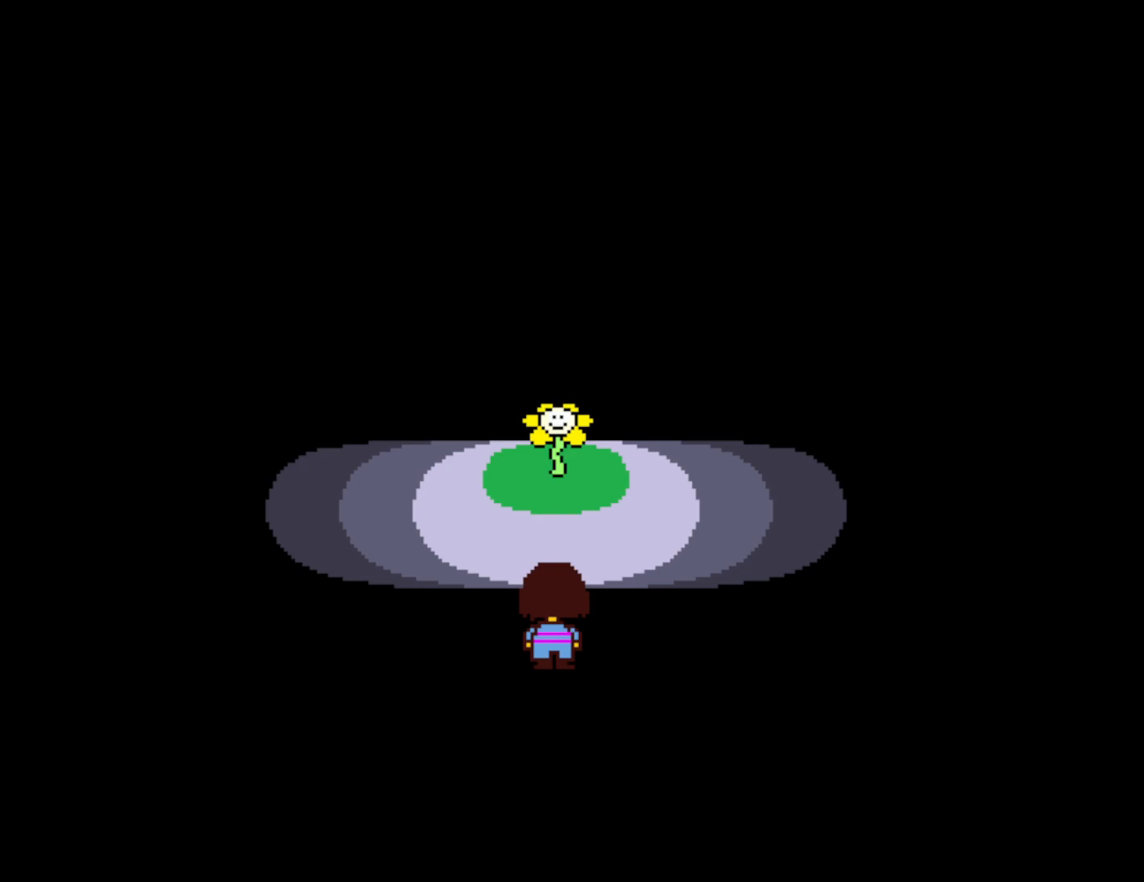
{"keys": ["shift", "up", "x"], "events": [[17, "x", "up"], [50, "return", "up"], [50, "shift", "up"], [183, "shift", "down"], [200, "return", "down"], [200, "z", "down"], [217, "return", "up"], [250, "z", "up"], [267, "shift", "up"], [267, "x", "down"], [283, "x", "up"], [383, "return", "down"], [400, "z", "down"], [433, "shift", "down"], [433, "x", "down"], [483, "z", "up"], [500, "return", "up"]]}
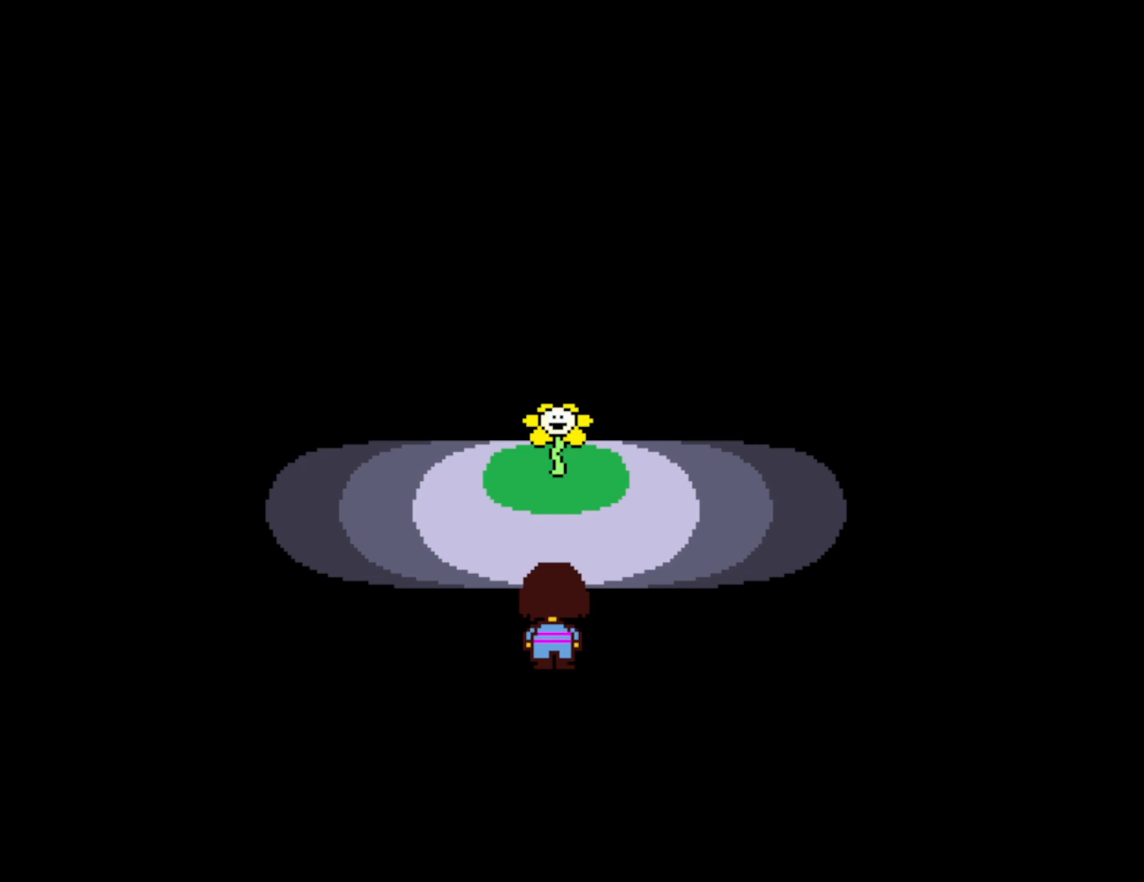
{"keys": ["return", "up"], "events": [[17, "shift", "up"], [50, "x", "up"], [133, "return", "down"], [167, "shift", "down"], [183, "z", "down"], [217, "return", "up"], [217, "x", "down"], [233, "shift", "up"], [250, "z", "up"], [300, "x", "up"], [350, "return", "down"], [400, "shift", "down"], [483, "shift", "up"]]}
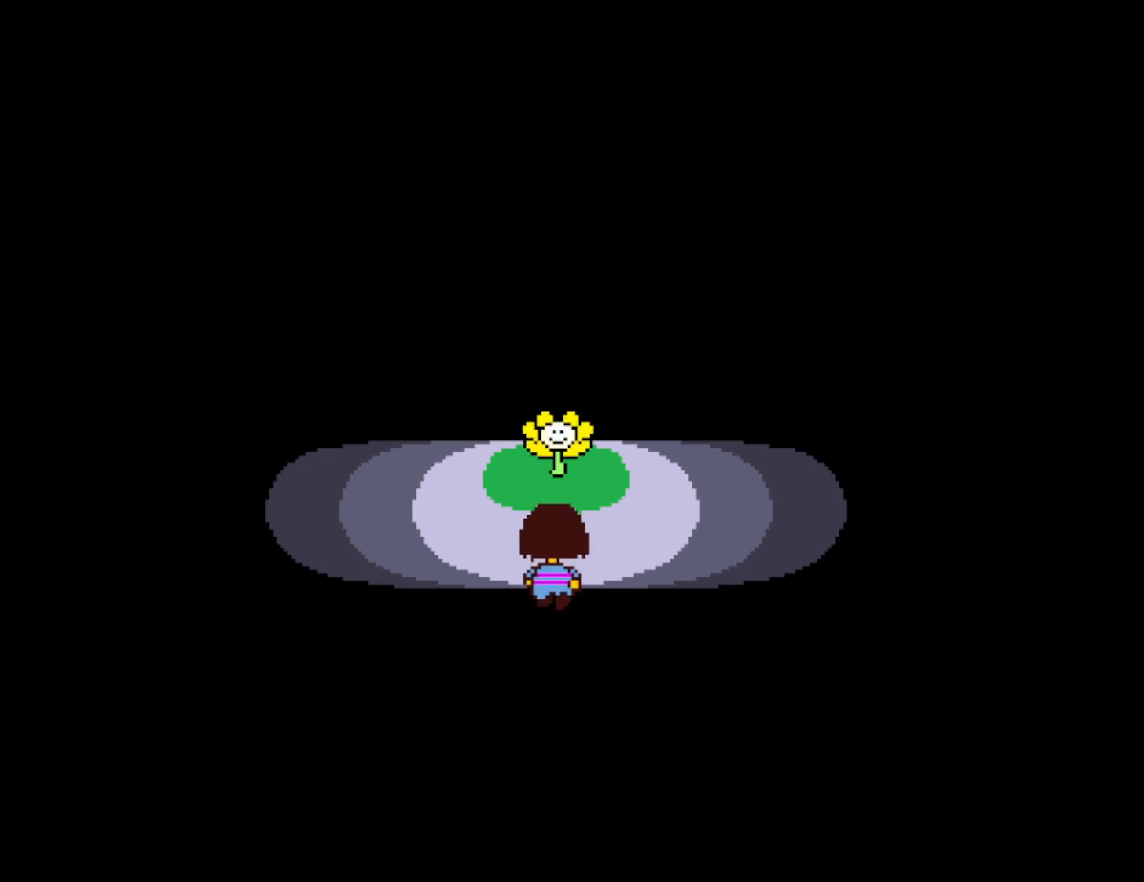
{"keys": ["return", "shift", "up", "x"], "events": [[17, "return", "up"], [100, "z", "down"], [167, "x", "down"], [167, "z", "up"], [250, "shift", "down"], [250, "x", "up"], [267, "return", "down"], [283, "return", "up"], [367, "shift", "up"], [383, "z", "down"], [433, "x", "down"], [433, "z", "up"], [450, "return", "down"], [500, "shift", "down"]]}
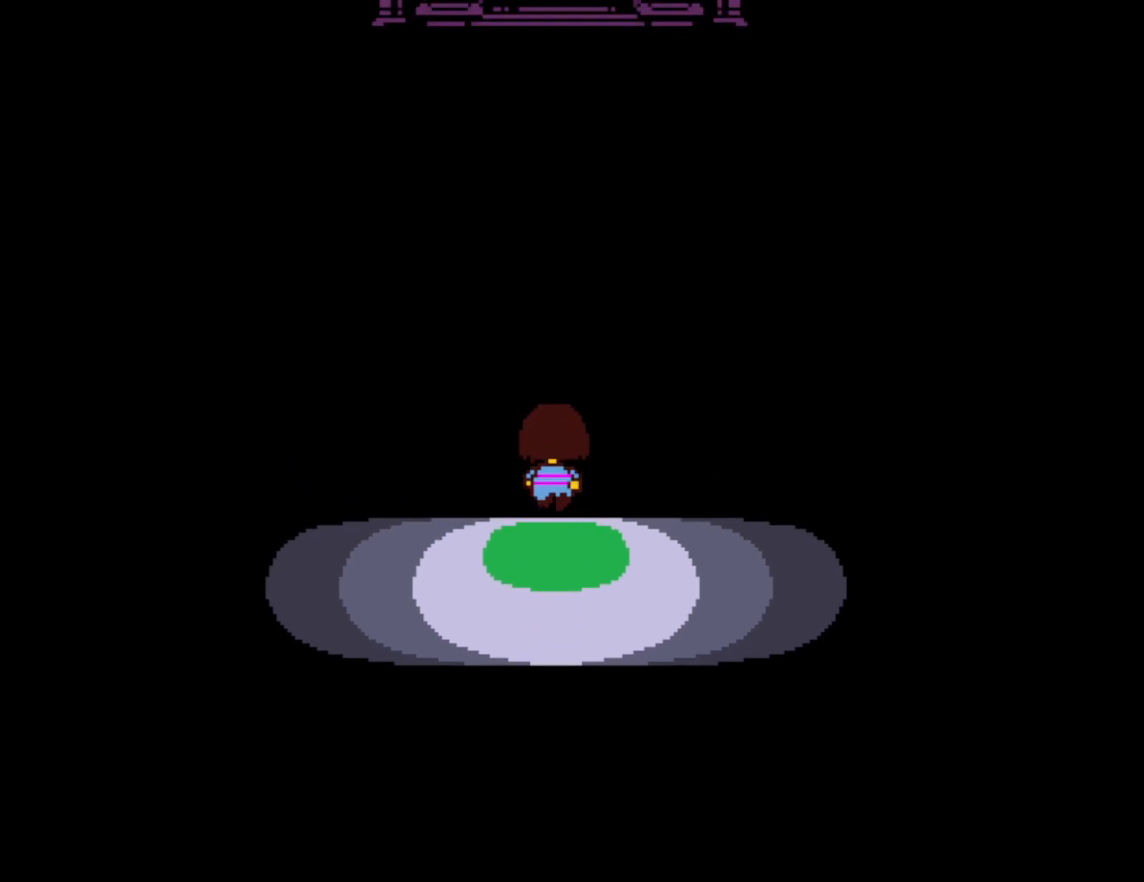
{"keys": ["up"], "events": [[17, "x", "up"], [33, "return", "up"], [83, "shift", "up"], [117, "z", "down"], [167, "return", "down"], [167, "x", "down"], [167, "z", "up"], [200, "shift", "down"], [233, "x", "up"], [250, "return", "up"], [267, "shift", "up"], [367, "return", "down"], [400, "shift", "down"], [433, "return", "up"], [483, "shift", "up"]]}
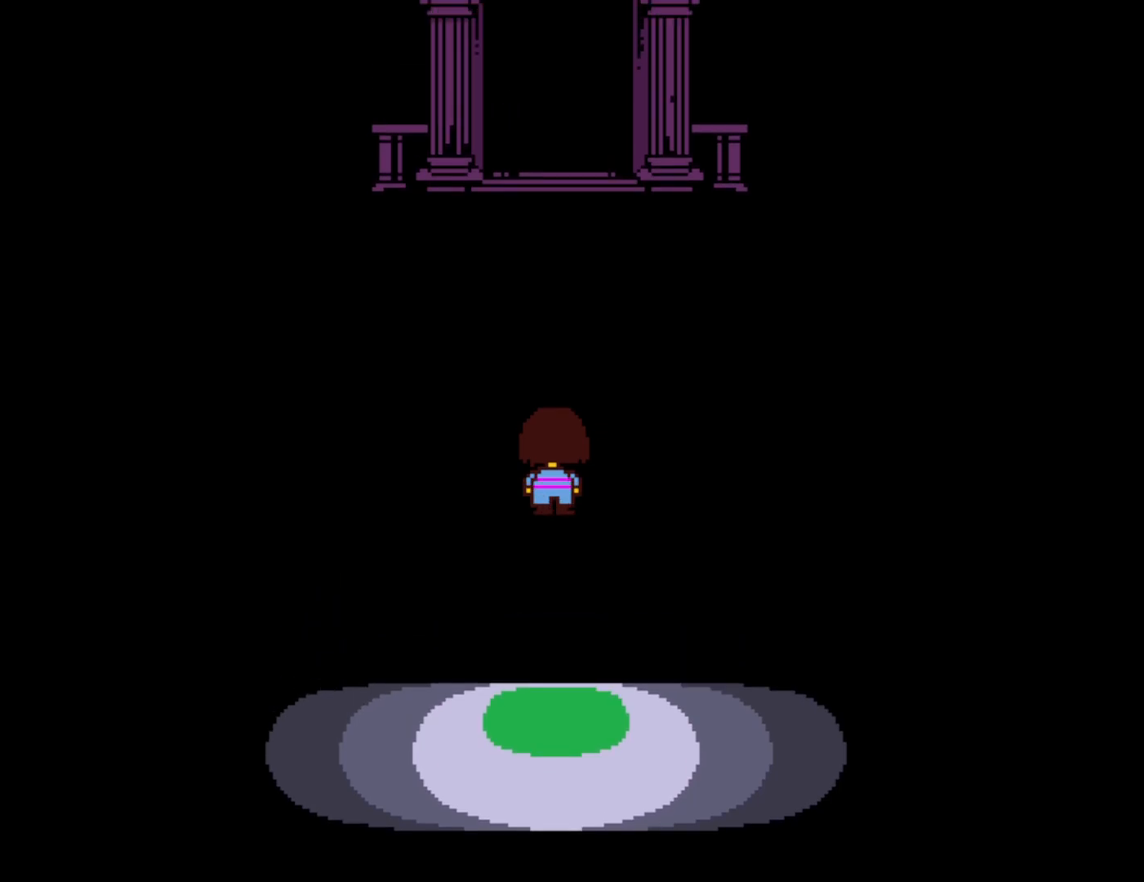
{"keys": ["up", "z"], "events": [[17, "z", "down"], [33, "x", "down"], [67, "z", "up"], [100, "shift", "down"], [117, "return", "down"], [150, "shift", "up"], [150, "x", "up"], [167, "return", "up"], [250, "z", "down"], [283, "x", "down"], [317, "return", "down"], [317, "z", "up"], [333, "shift", "down"], [367, "return", "up"], [383, "x", "up"], [400, "shift", "up"], [467, "z", "down"]]}
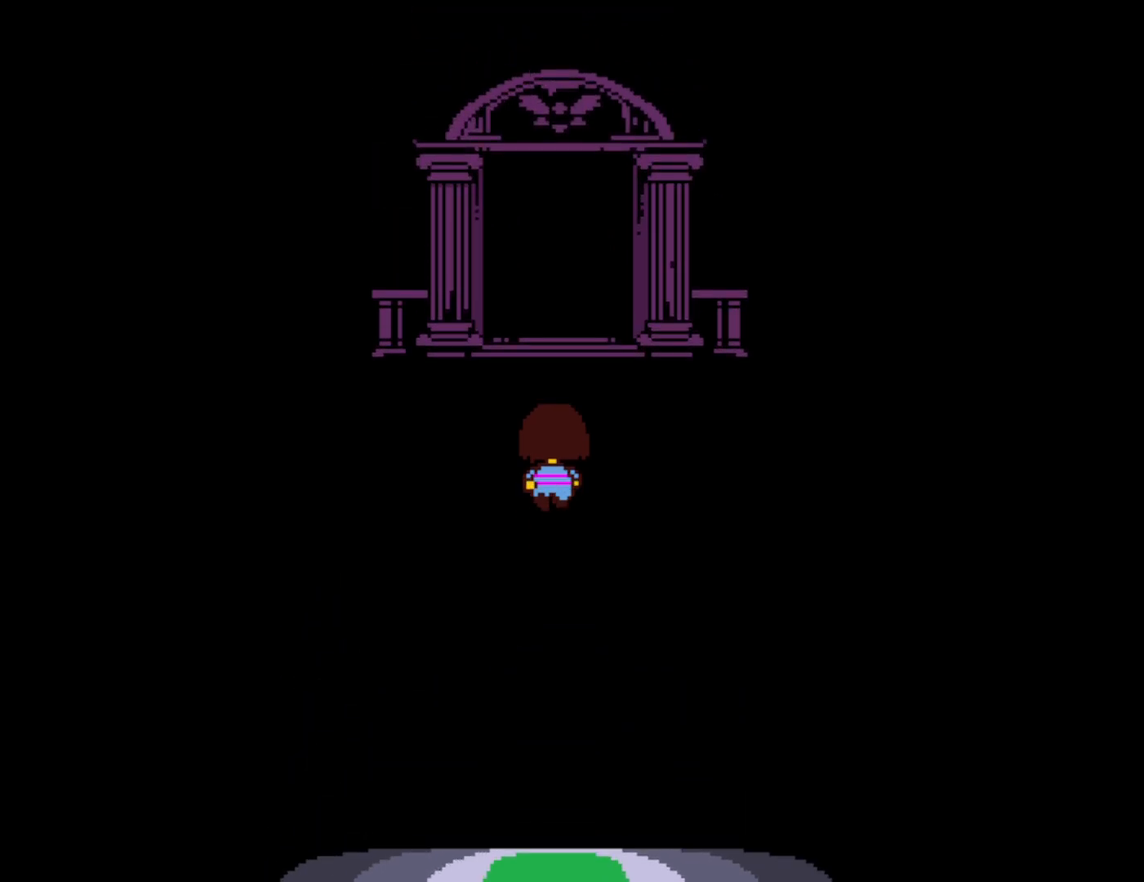
{"keys": ["shift", "up"], "events": [[17, "return", "down"], [17, "x", "down"], [50, "shift", "down"], [67, "z", "up"], [83, "return", "up"], [117, "x", "up"], [133, "shift", "up"], [167, "z", "down"], [200, "x", "down"], [233, "return", "down"], [233, "z", "up"], [267, "shift", "down"], [267, "x", "up"], [300, "return", "up"], [333, "shift", "up"], [333, "z", "down"], [383, "x", "down"], [450, "return", "down"], [450, "shift", "down"], [450, "z", "up"], [467, "x", "up"], [500, "return", "up"]]}
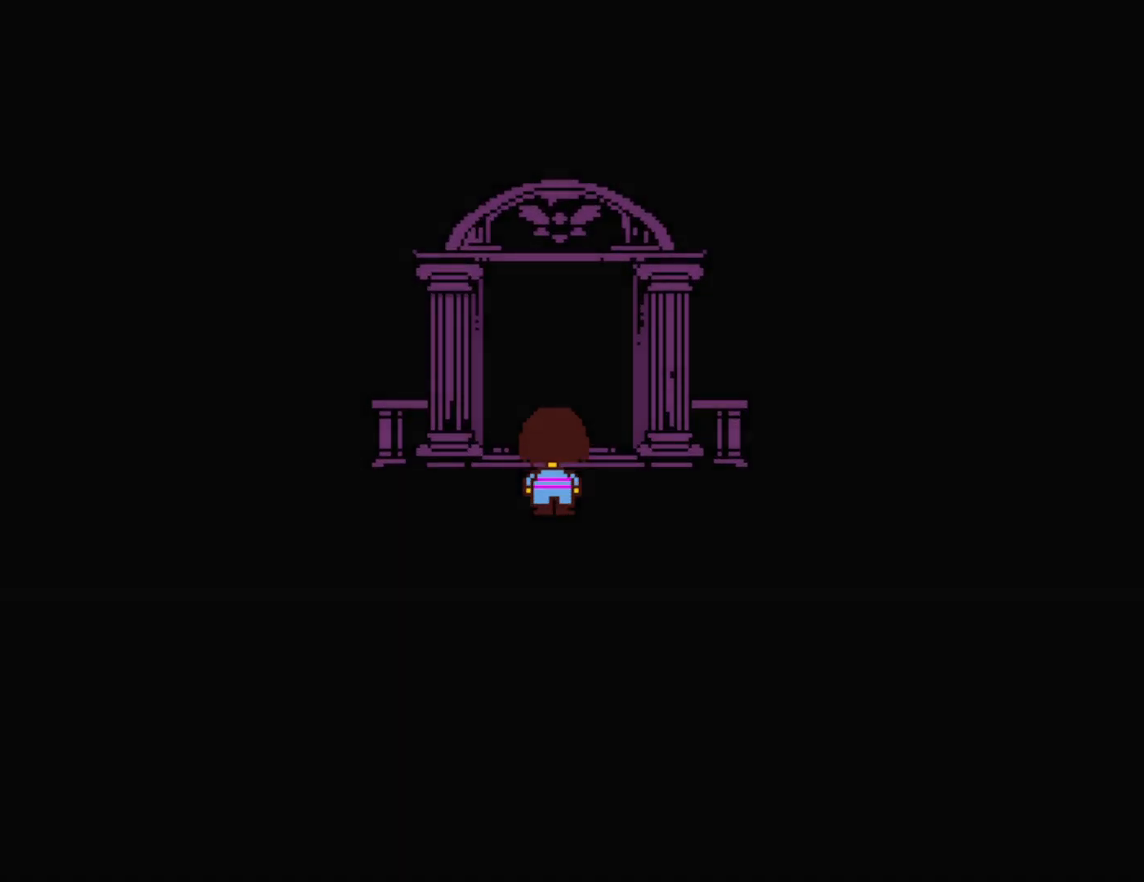
{"keys": [], "events": [[50, "shift", "up"], [50, "z", "down"], [67, "x", "down"], [117, "z", "up"], [133, "return", "down"], [150, "shift", "down"], [167, "x", "up"], [217, "z", "down"], [233, "return", "up"], [267, "shift", "up"], [267, "x", "down"], [283, "up", "up"], [317, "x", "up"], [317, "z", "up"]]}